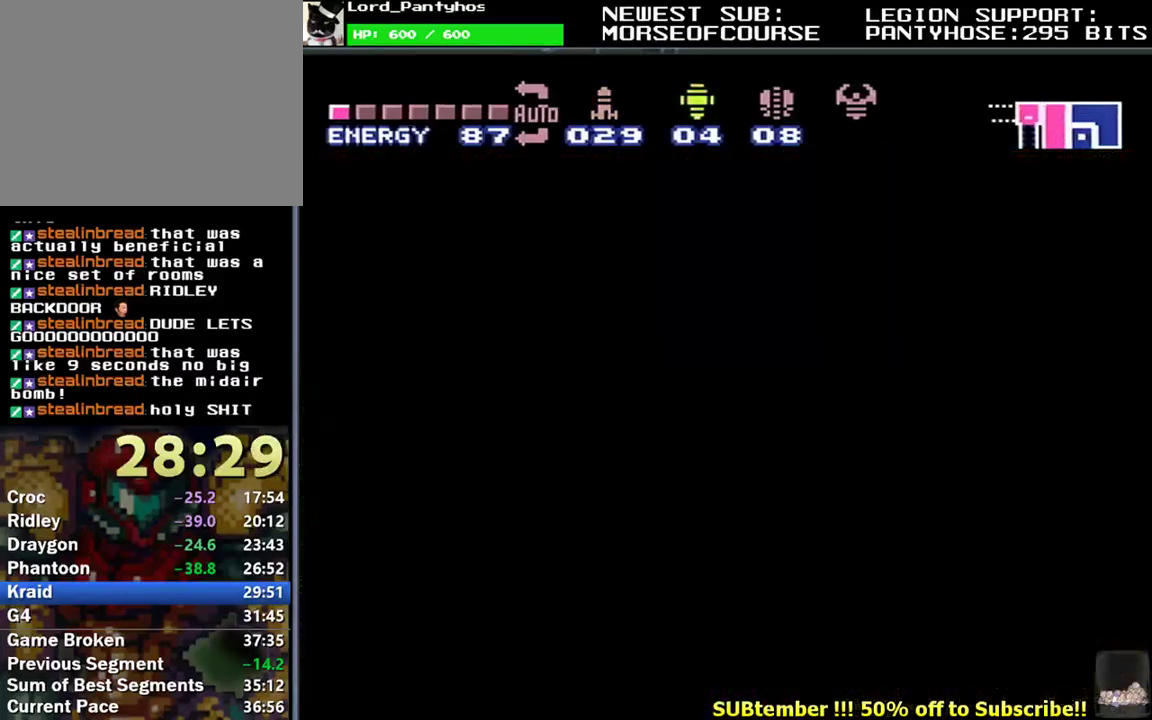
Gameplay with a controller (Nintendo layout); each line is a JSON object with the inputs held at the frame after it. "events" lists button and stick changes between this image and that frame as [ms after this image, input, new state], when the widget could be followed in between. Not read: L3 R3.
{"buttons": [], "events": []}
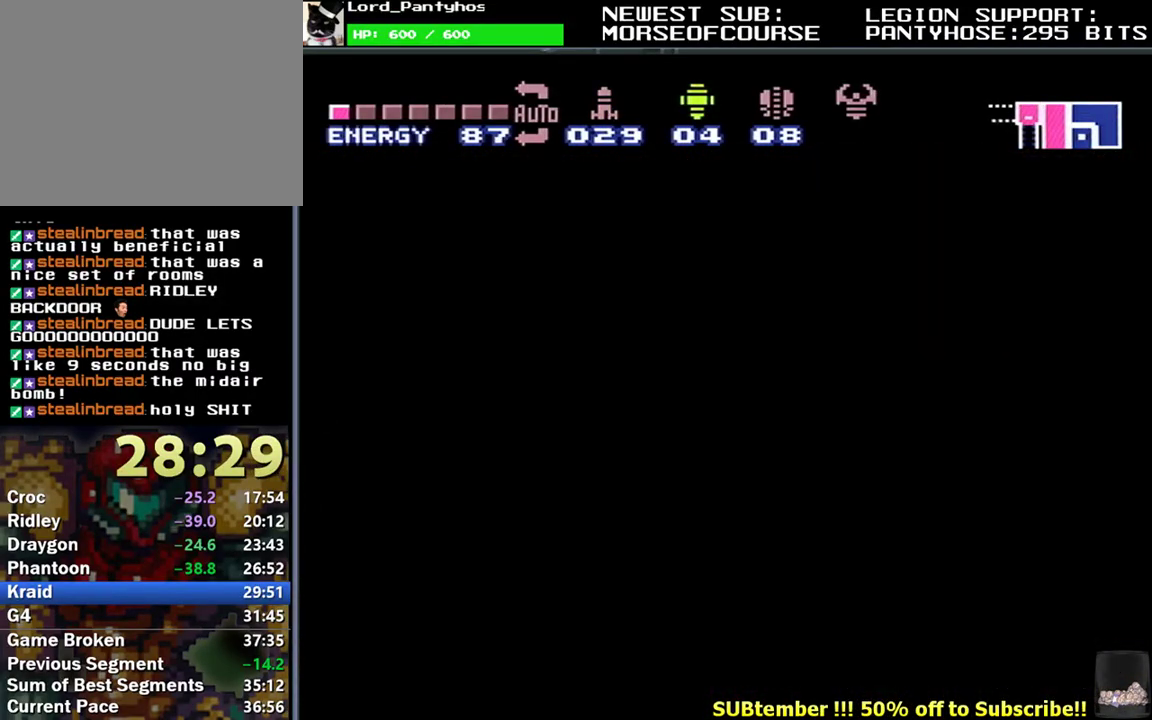
{"buttons": ["L1", "DPAD_RIGHT"], "events": [[83, "DPAD_RIGHT", "down"], [133, "L1", "down"]]}
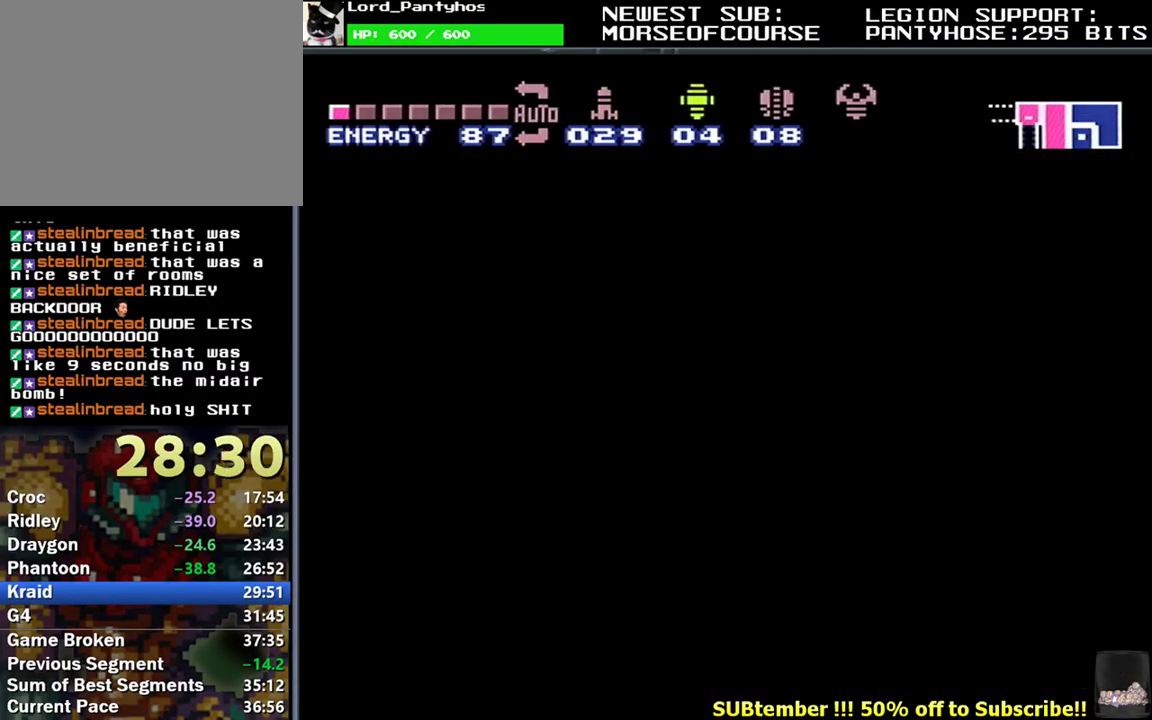
{"buttons": ["L1", "DPAD_RIGHT"], "events": []}
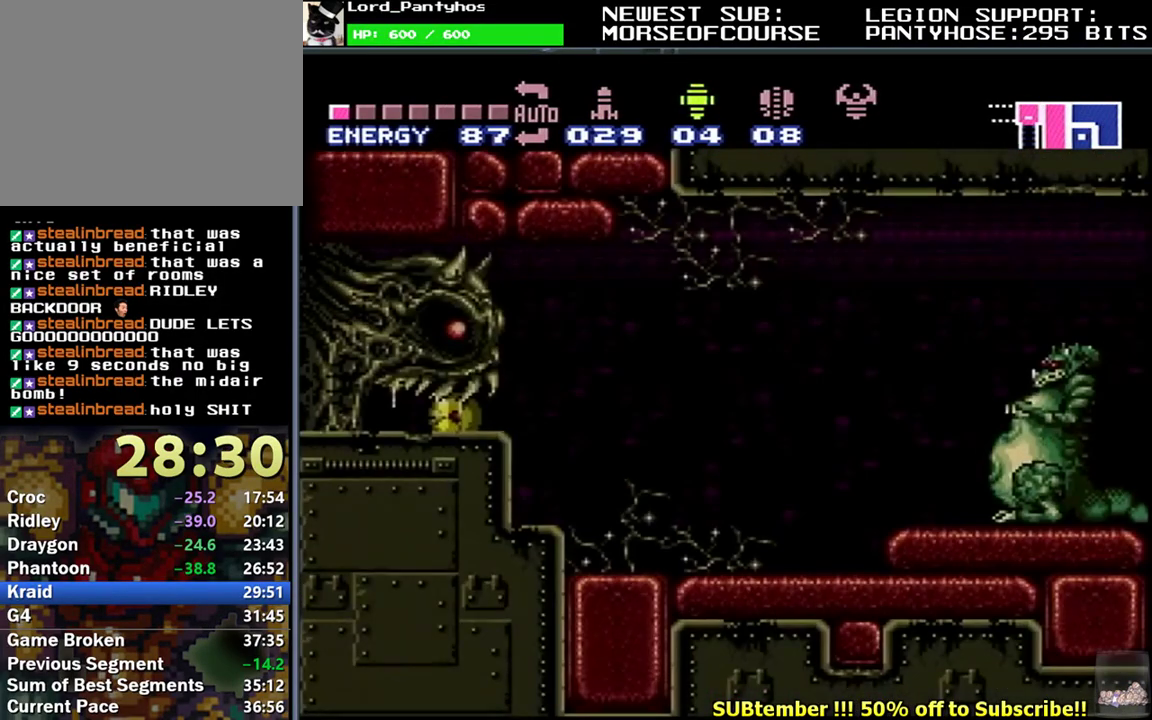
{"buttons": ["Y", "L1", "DPAD_RIGHT"], "events": [[317, "DPAD_UP", "down"], [333, "DPAD_RIGHT", "up"], [383, "DPAD_RIGHT", "down"], [383, "DPAD_UP", "up"], [467, "Y", "down"]]}
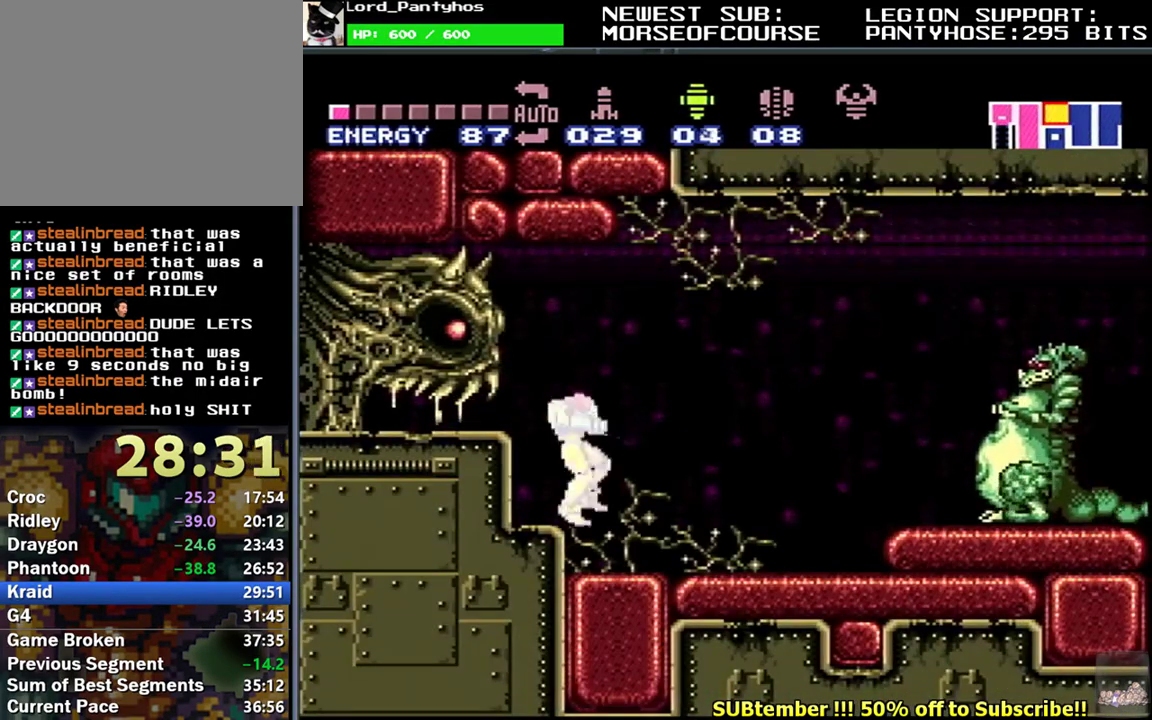
{"buttons": ["L1", "DPAD_RIGHT"], "events": [[50, "Y", "up"], [167, "Y", "down"], [250, "Y", "up"]]}
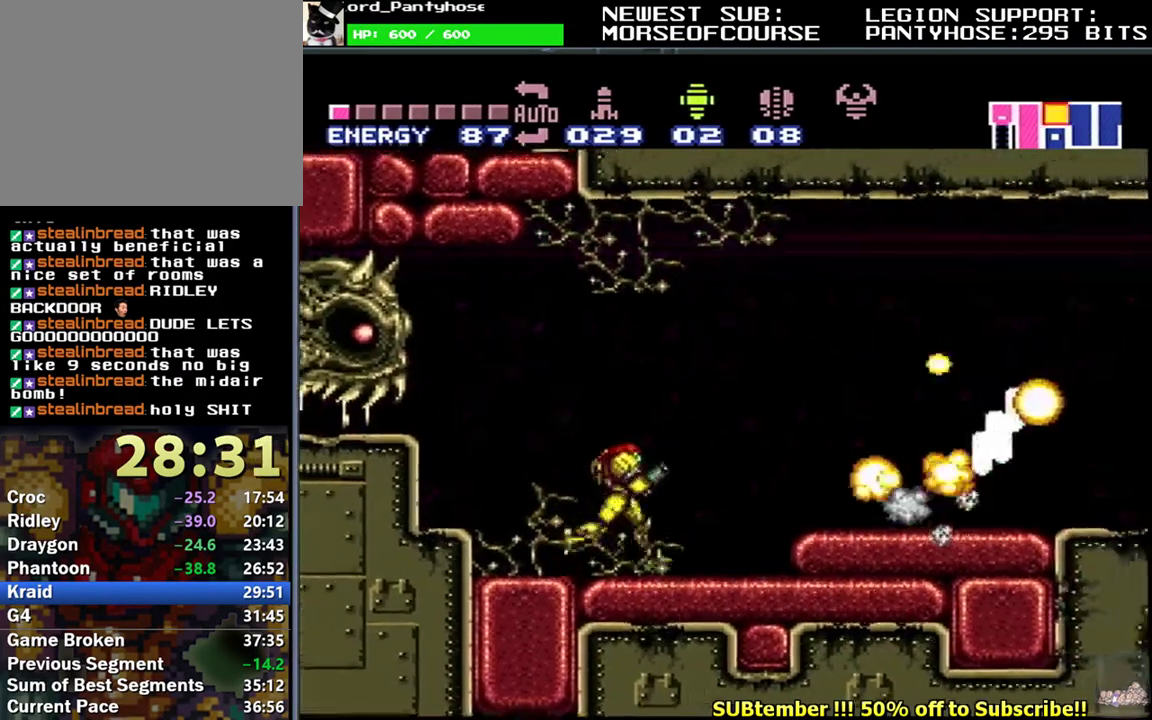
{"buttons": ["L1", "DPAD_RIGHT"], "events": [[83, "B", "down"], [150, "B", "up"], [233, "A", "down"], [333, "A", "up"]]}
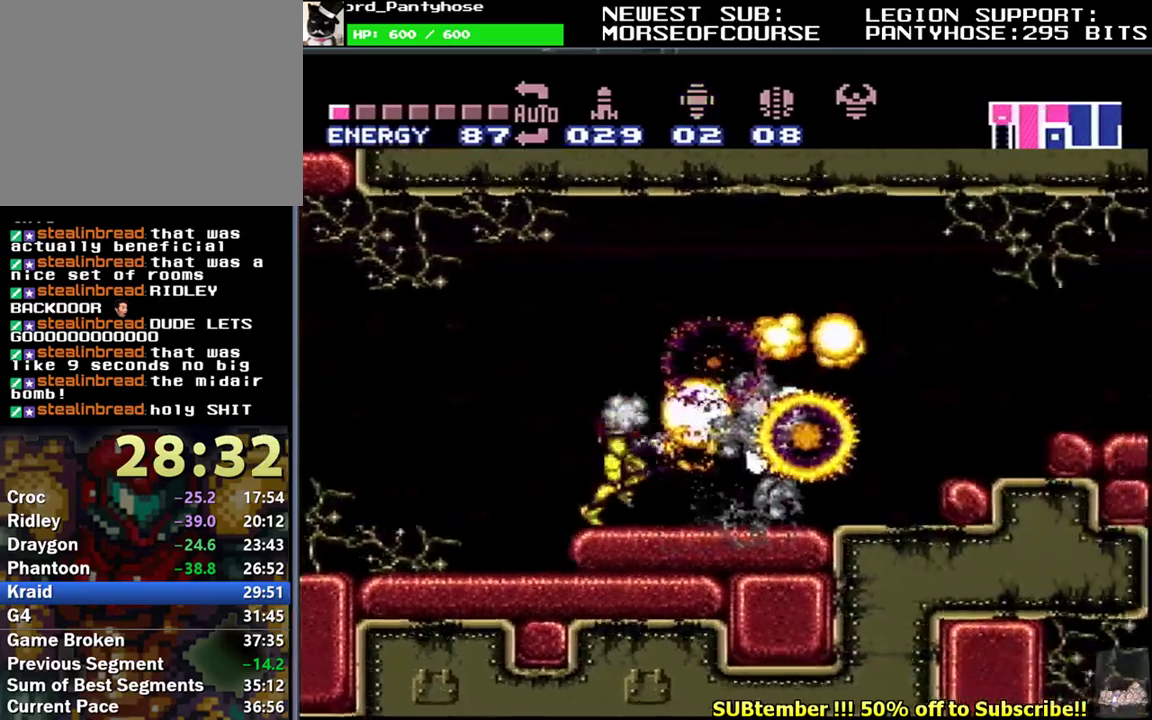
{"buttons": ["B", "L1"], "events": [[250, "B", "down"], [417, "B", "up"], [417, "DPAD_RIGHT", "up"], [467, "B", "down"]]}
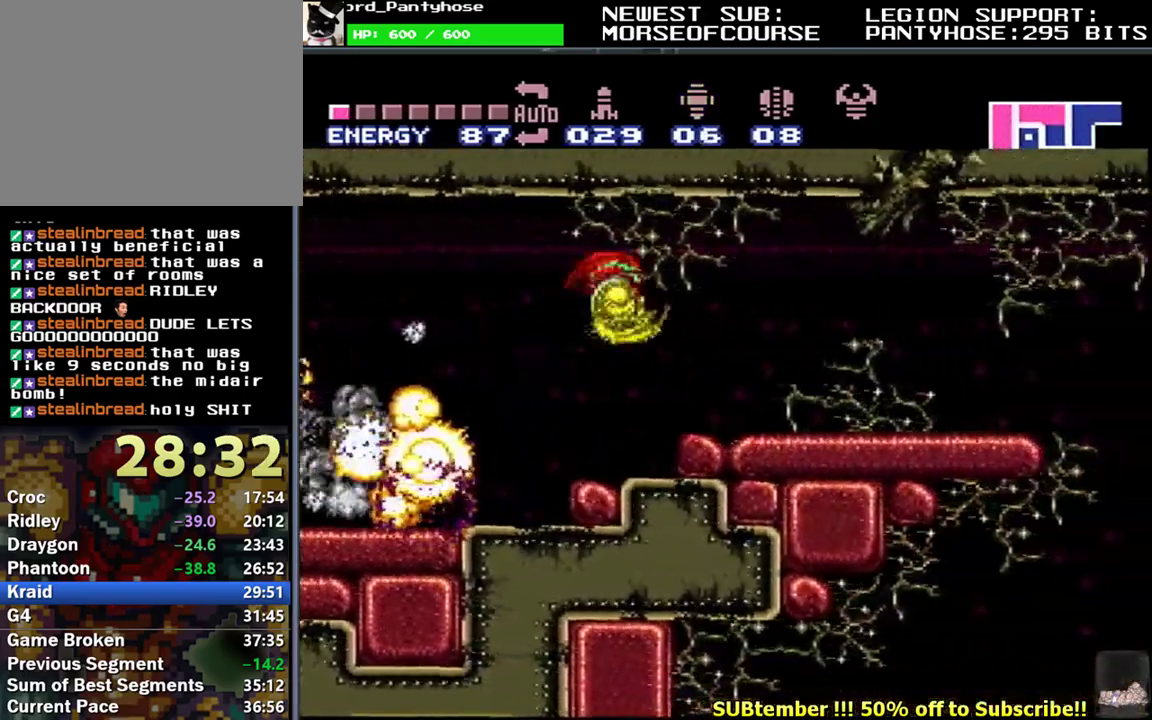
{"buttons": ["L1", "DPAD_DOWN", "DPAD_RIGHT"], "events": [[17, "DPAD_DOWN", "down"], [100, "DPAD_DOWN", "up"], [250, "DPAD_DOWN", "down"], [267, "DPAD_RIGHT", "down"], [400, "B", "up"]]}
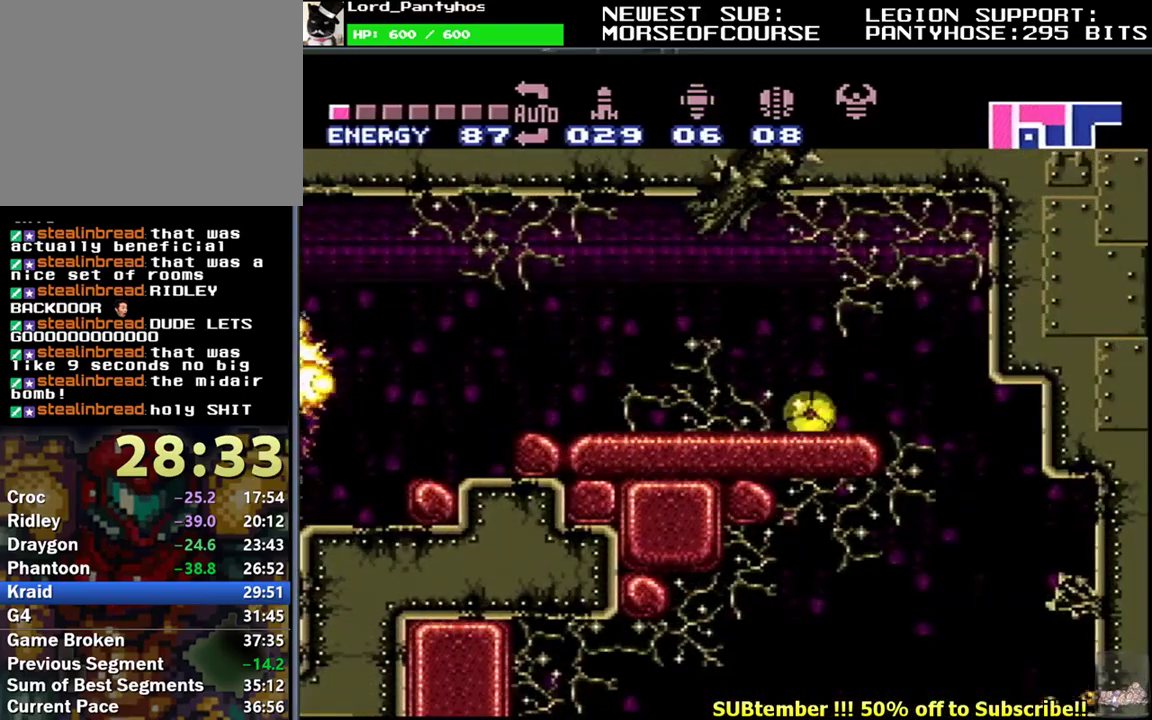
{"buttons": ["L1", "DPAD_LEFT"], "events": [[67, "DPAD_DOWN", "up"], [100, "DPAD_RIGHT", "up"], [183, "DPAD_LEFT", "down"]]}
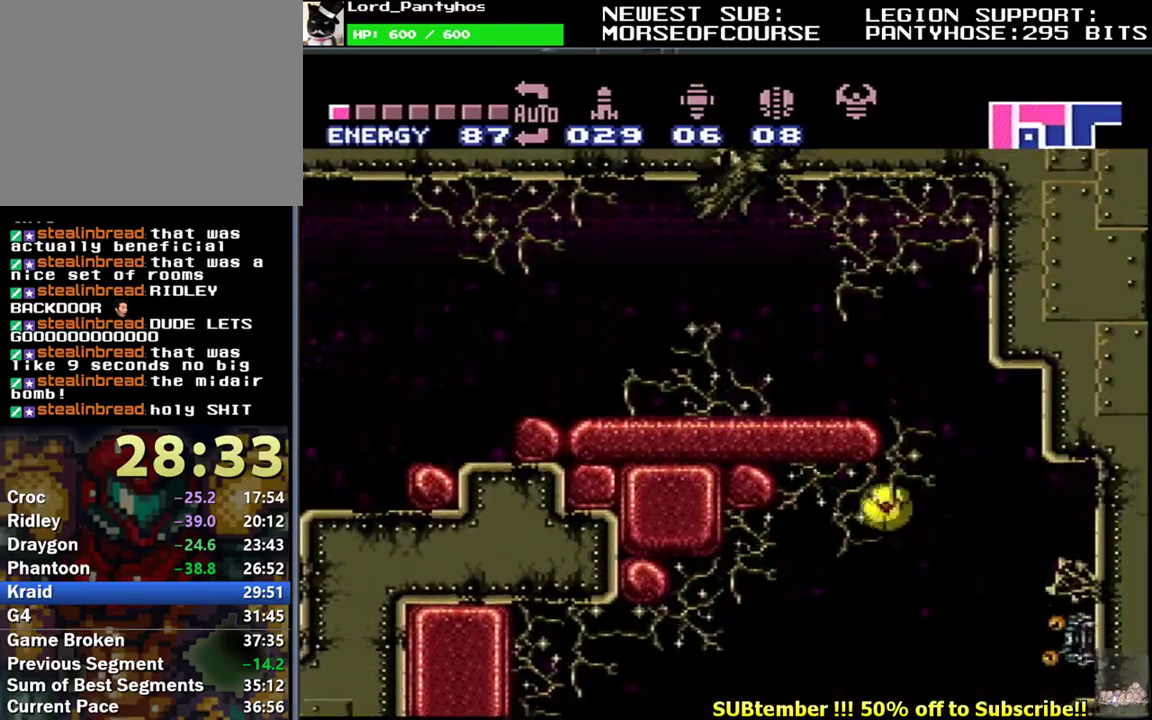
{"buttons": ["L1", "DPAD_LEFT"], "events": []}
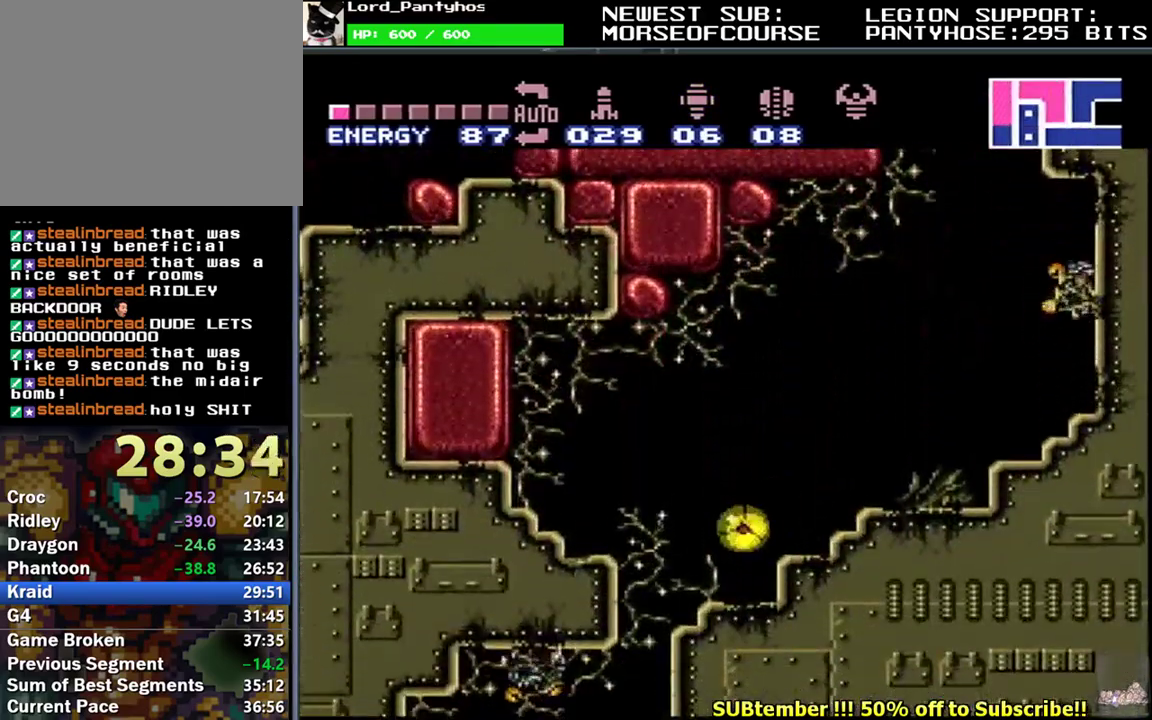
{"buttons": ["L1", "DPAD_LEFT"], "events": []}
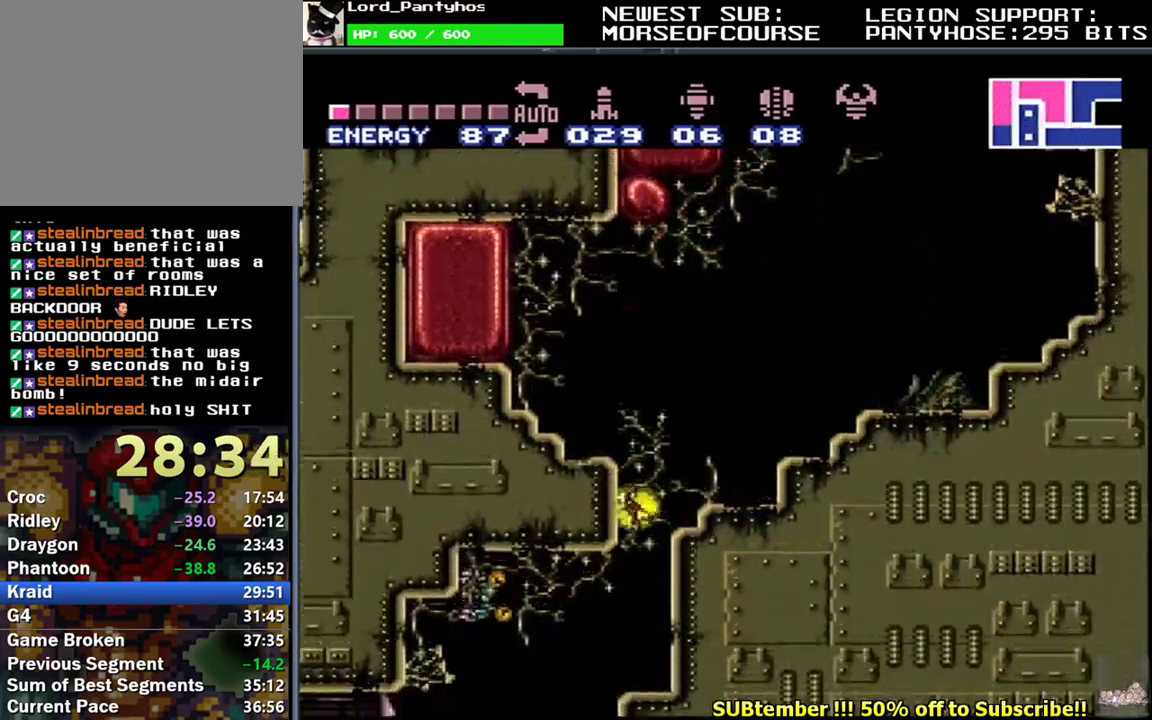
{"buttons": ["L1", "DPAD_DOWN", "DPAD_RIGHT"], "events": [[317, "DPAD_DOWN", "down"], [317, "DPAD_LEFT", "up"], [333, "DPAD_RIGHT", "down"]]}
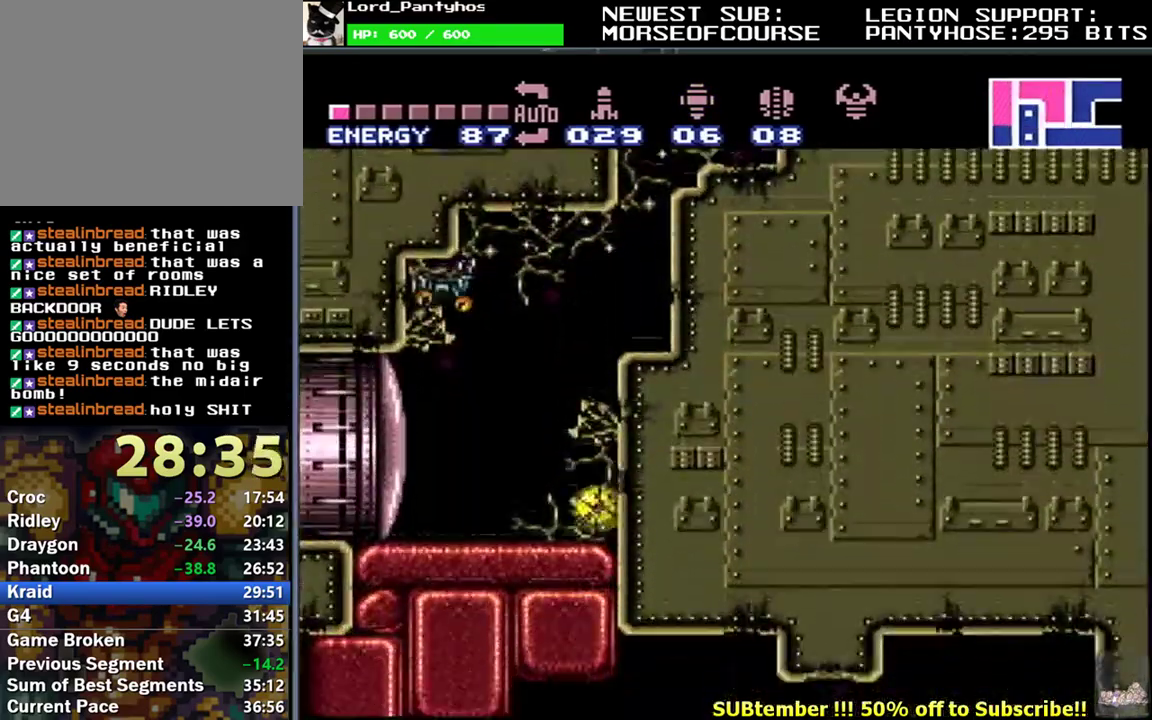
{"buttons": ["L1", "DPAD_DOWN", "DPAD_RIGHT"], "events": [[17, "Y", "down"], [150, "Y", "up"]]}
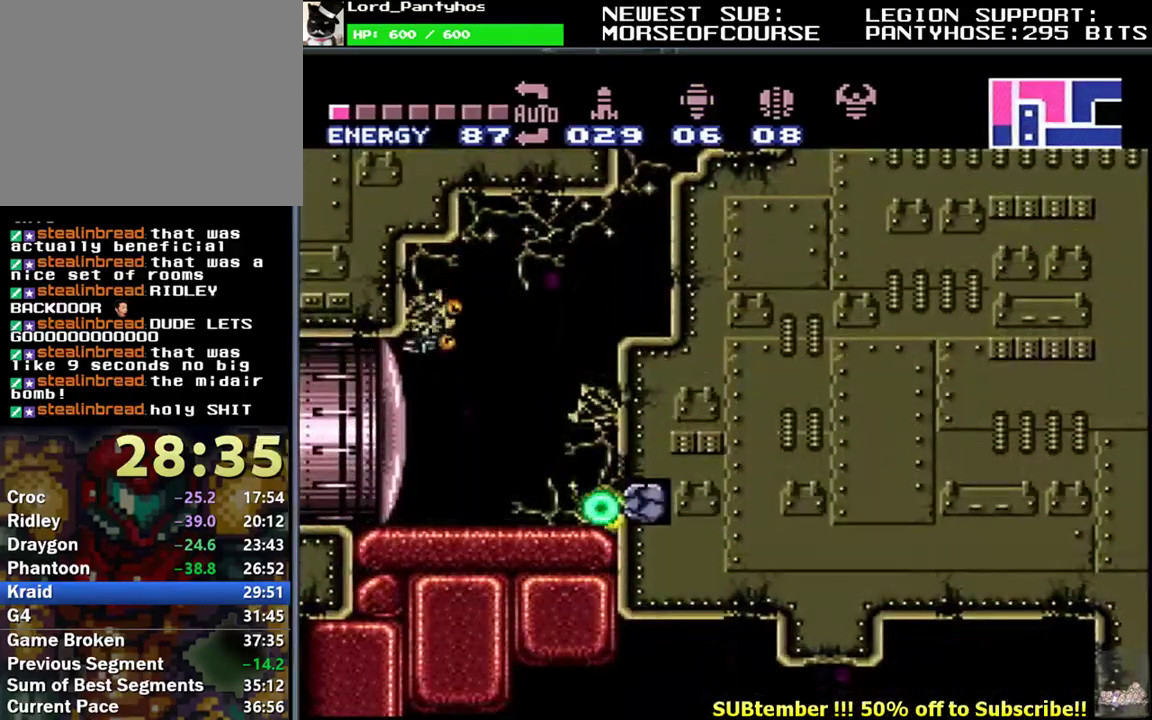
{"buttons": ["L1", "DPAD_RIGHT"], "events": [[350, "DPAD_DOWN", "up"]]}
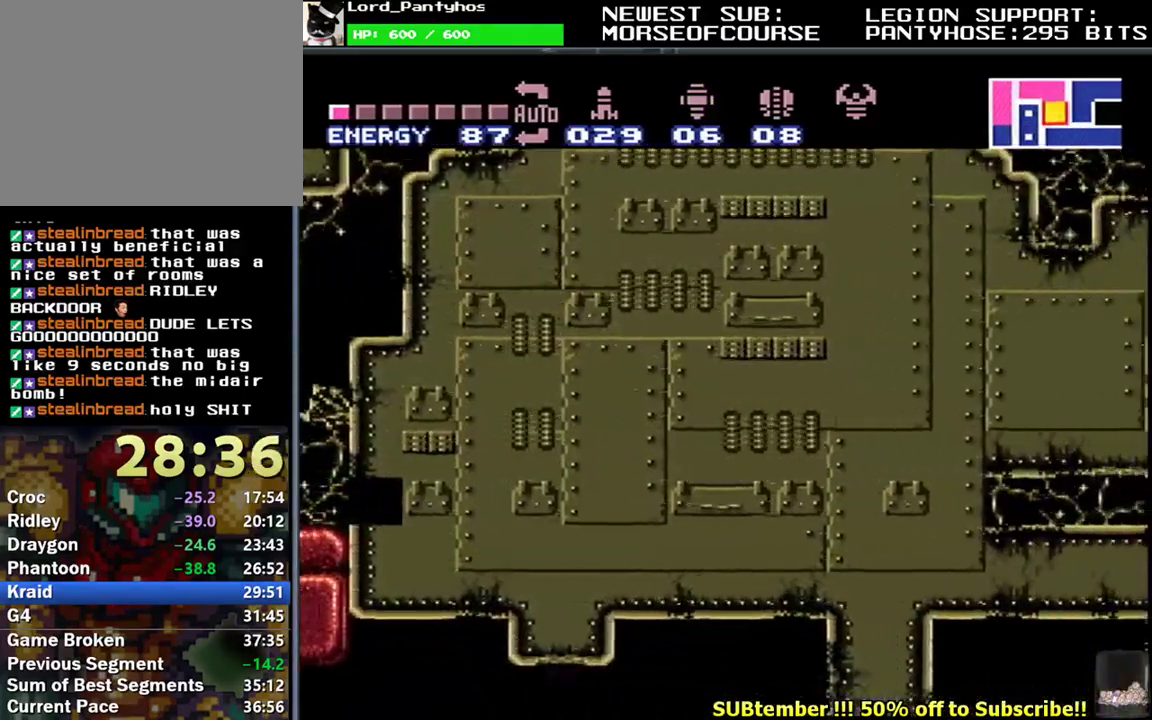
{"buttons": ["L1", "DPAD_RIGHT"], "events": []}
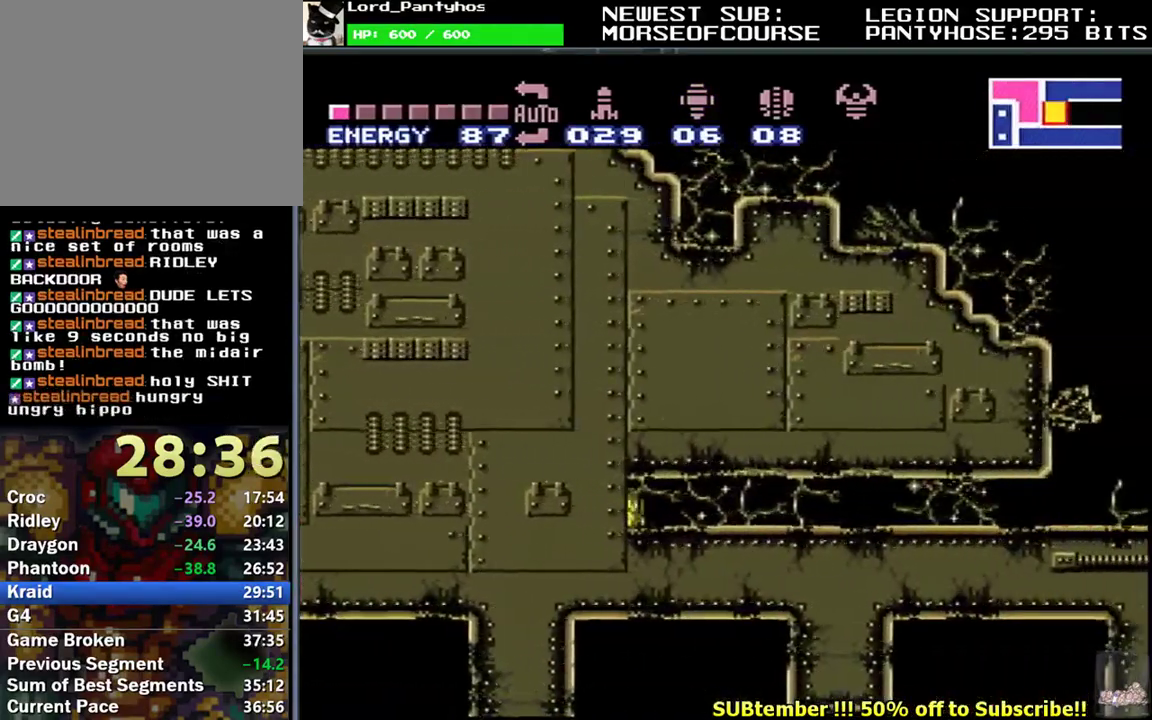
{"buttons": ["L1", "DPAD_RIGHT"], "events": []}
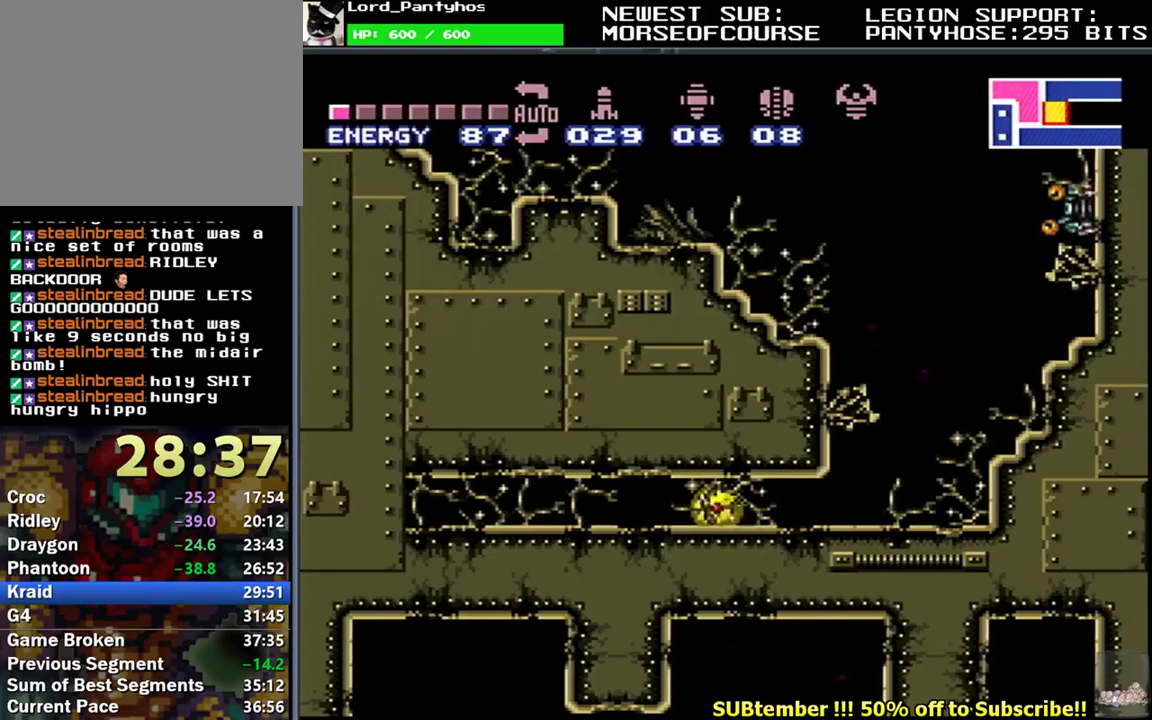
{"buttons": ["L1", "DPAD_RIGHT"], "events": [[17, "B", "down"], [50, "DPAD_RIGHT", "up"], [133, "DPAD_LEFT", "down"], [233, "DPAD_LEFT", "up"], [350, "B", "up"], [400, "DPAD_RIGHT", "down"]]}
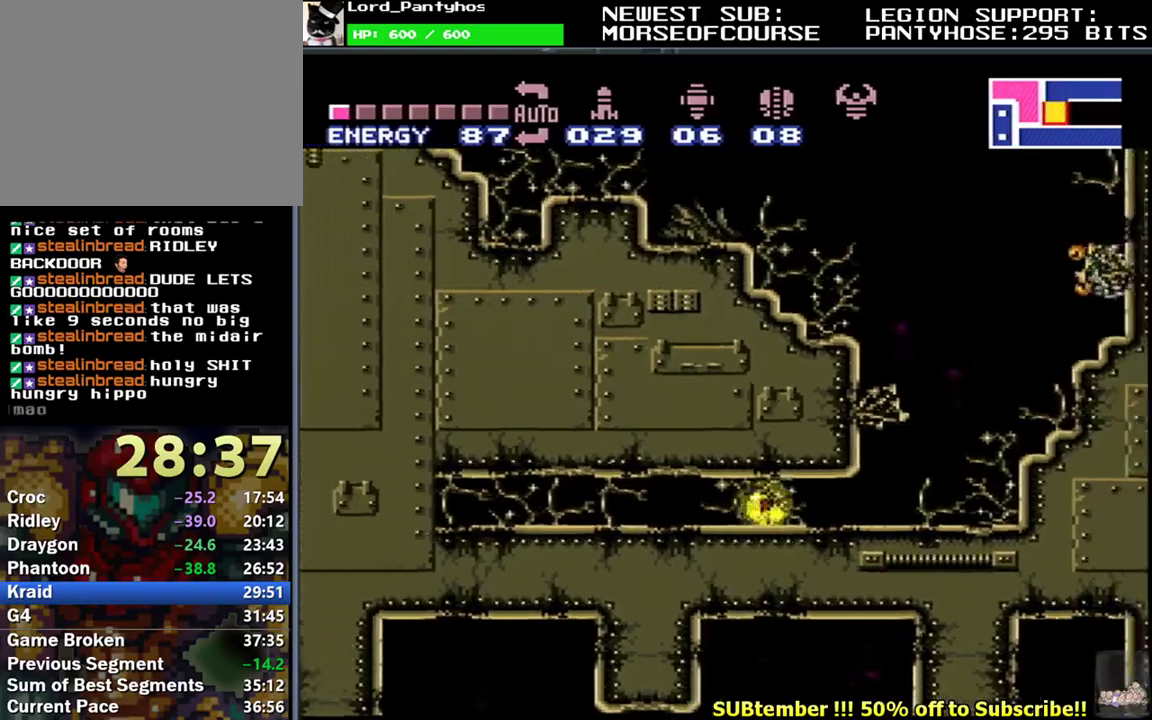
{"buttons": ["B", "L1"], "events": [[167, "B", "down"], [200, "DPAD_RIGHT", "up"], [283, "DPAD_LEFT", "down"], [383, "DPAD_LEFT", "up"]]}
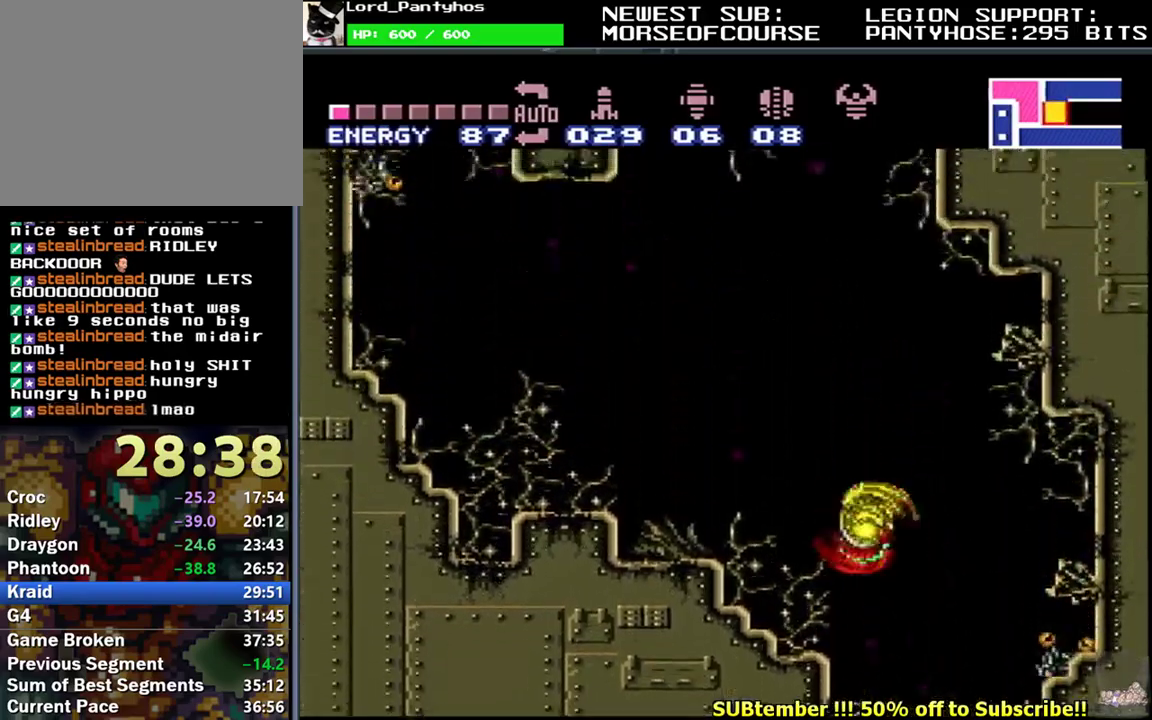
{"buttons": ["L1", "DPAD_LEFT"], "events": [[200, "DPAD_RIGHT", "down"], [233, "B", "up"], [333, "DPAD_RIGHT", "up"], [433, "DPAD_LEFT", "down"]]}
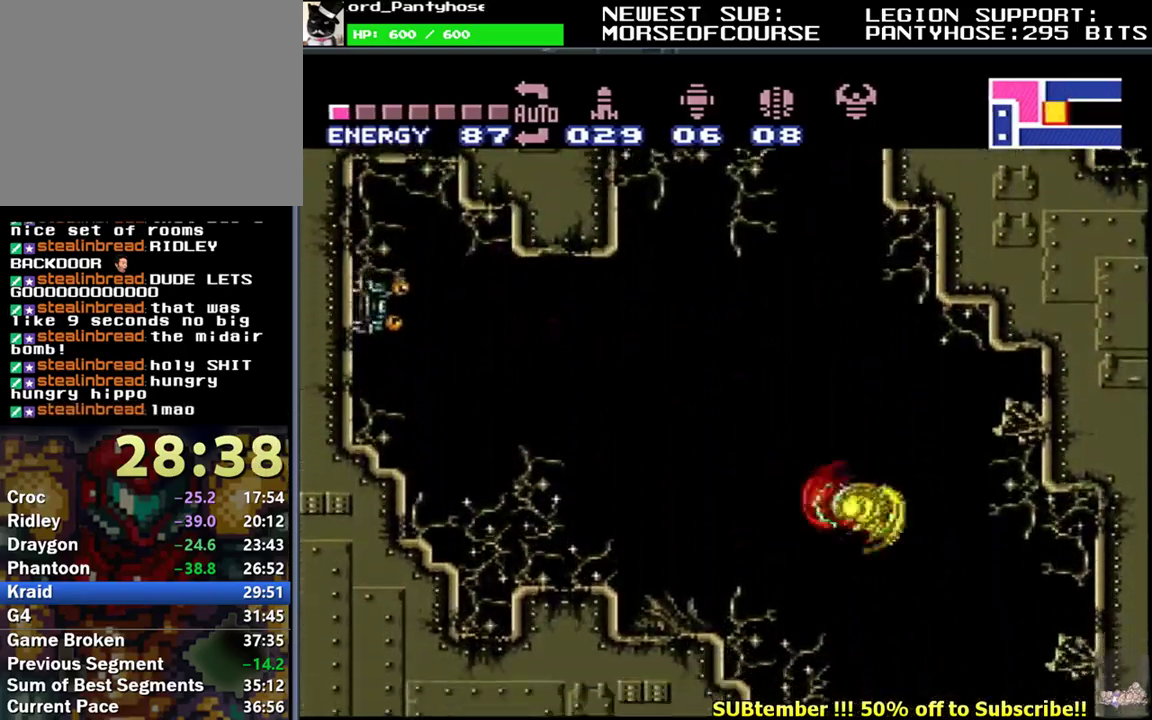
{"buttons": ["B", "L1", "DPAD_LEFT"], "events": [[17, "B", "down"], [83, "DPAD_LEFT", "up"], [167, "DPAD_RIGHT", "down"], [333, "DPAD_RIGHT", "up"], [400, "B", "up"], [400, "DPAD_LEFT", "down"], [483, "B", "down"]]}
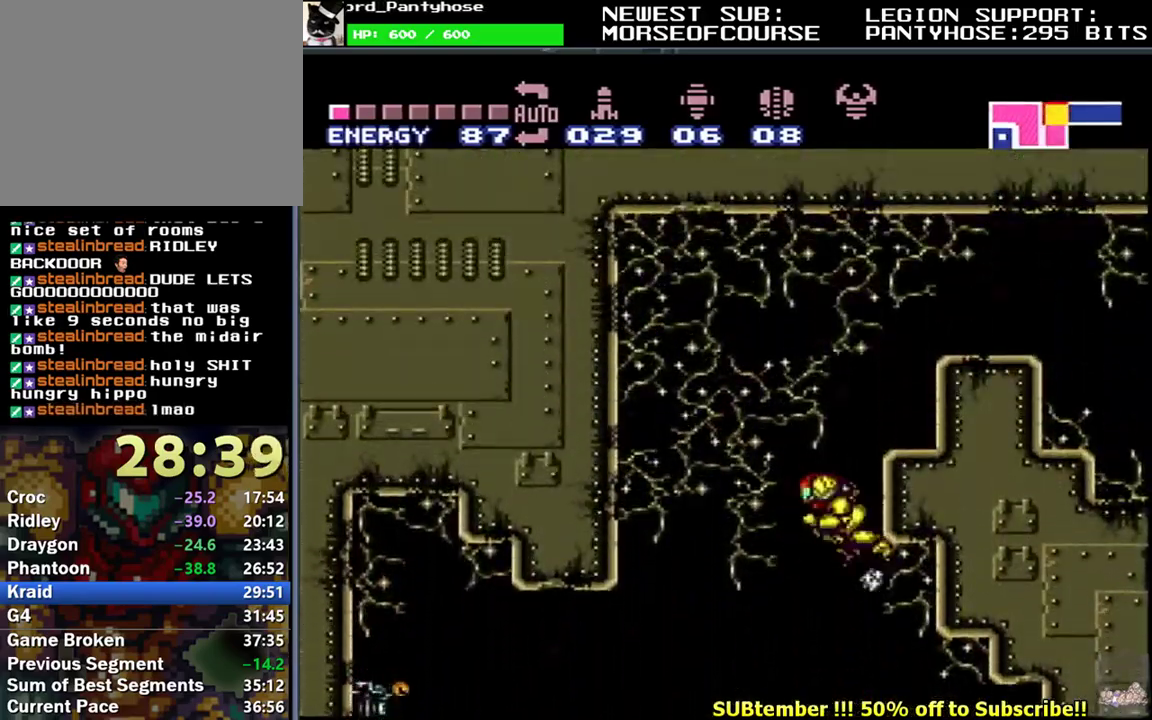
{"buttons": ["L1", "DPAD_DOWN", "DPAD_RIGHT"], "events": [[17, "DPAD_LEFT", "up"], [50, "DPAD_RIGHT", "down"], [300, "B", "up"], [333, "DPAD_DOWN", "down"]]}
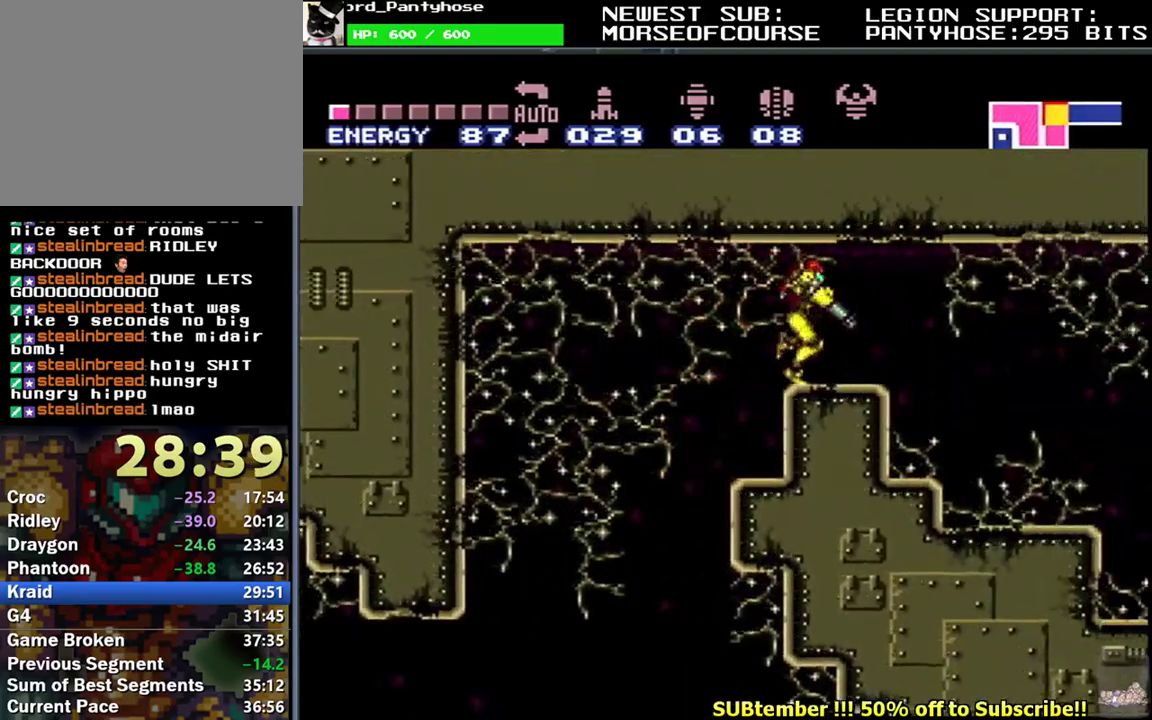
{"buttons": ["L1", "DPAD_DOWN", "DPAD_RIGHT"], "events": [[233, "Y", "down"], [367, "Y", "up"]]}
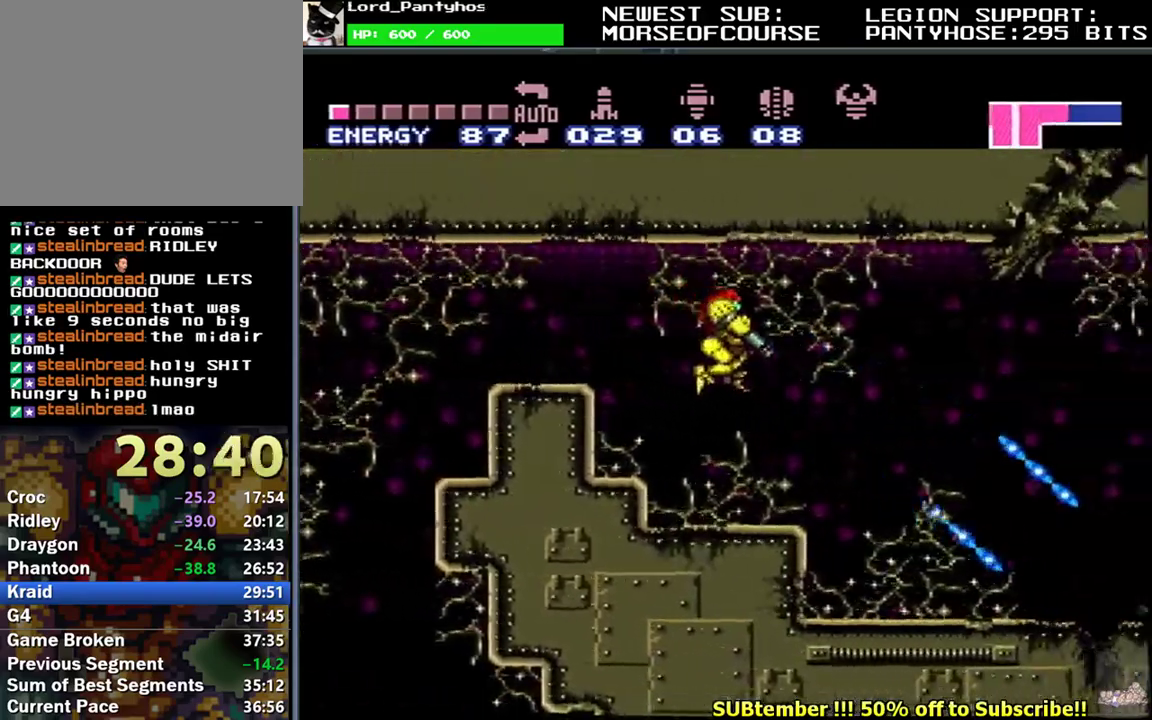
{"buttons": ["B", "L1", "DPAD_RIGHT"], "events": [[83, "DPAD_DOWN", "up"], [450, "B", "down"]]}
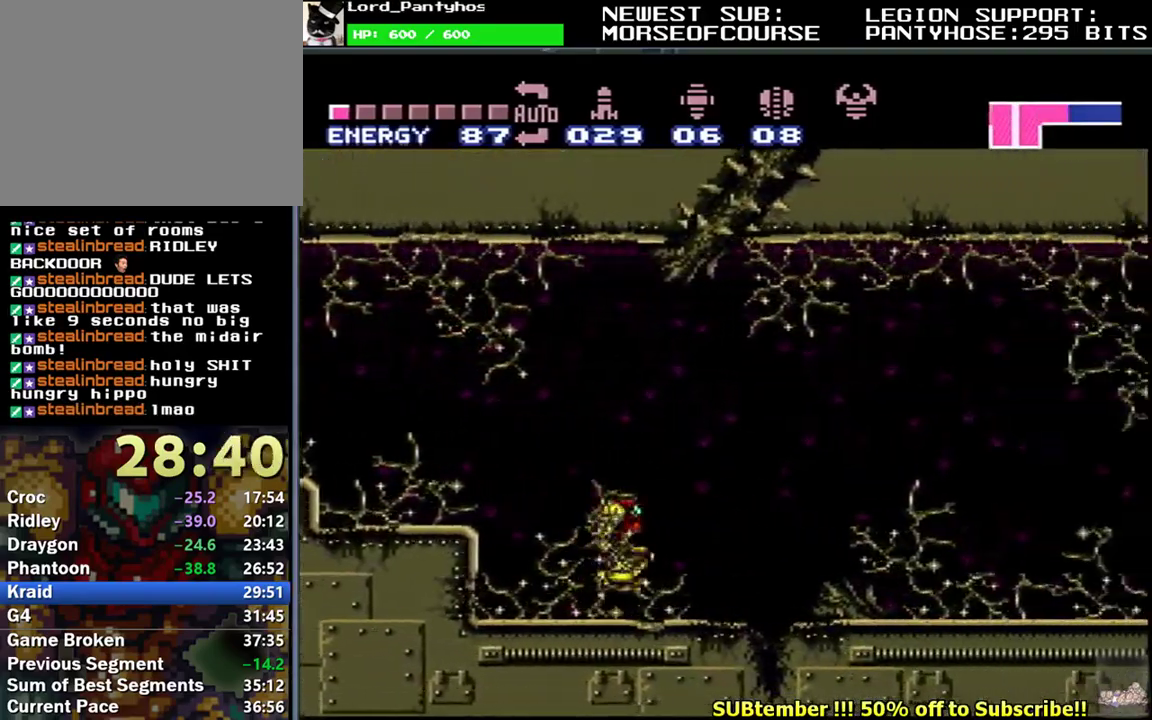
{"buttons": ["L1"], "events": [[50, "B", "up"], [50, "DPAD_RIGHT", "up"], [67, "DPAD_DOWN", "down"], [217, "Y", "down"], [267, "DPAD_DOWN", "up"], [317, "DPAD_LEFT", "down"], [333, "Y", "up"], [450, "DPAD_LEFT", "up"]]}
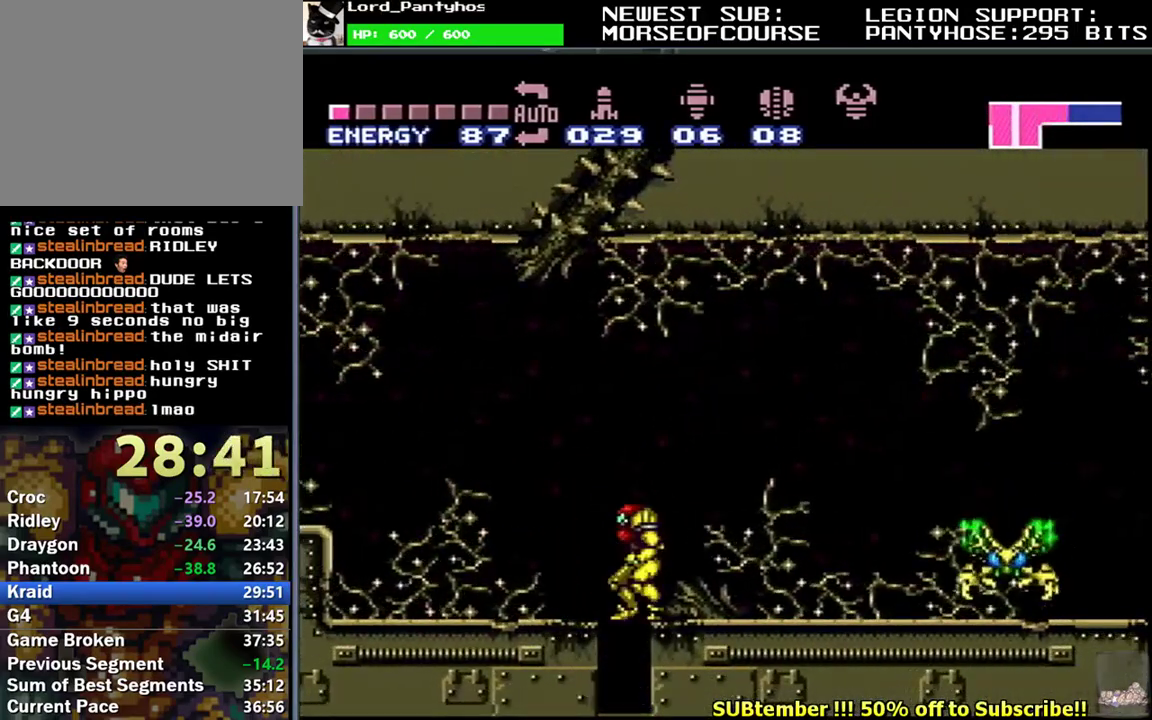
{"buttons": ["L1"], "events": [[117, "DPAD_LEFT", "down"], [317, "DPAD_LEFT", "up"], [367, "DPAD_RIGHT", "down"], [467, "DPAD_RIGHT", "up"]]}
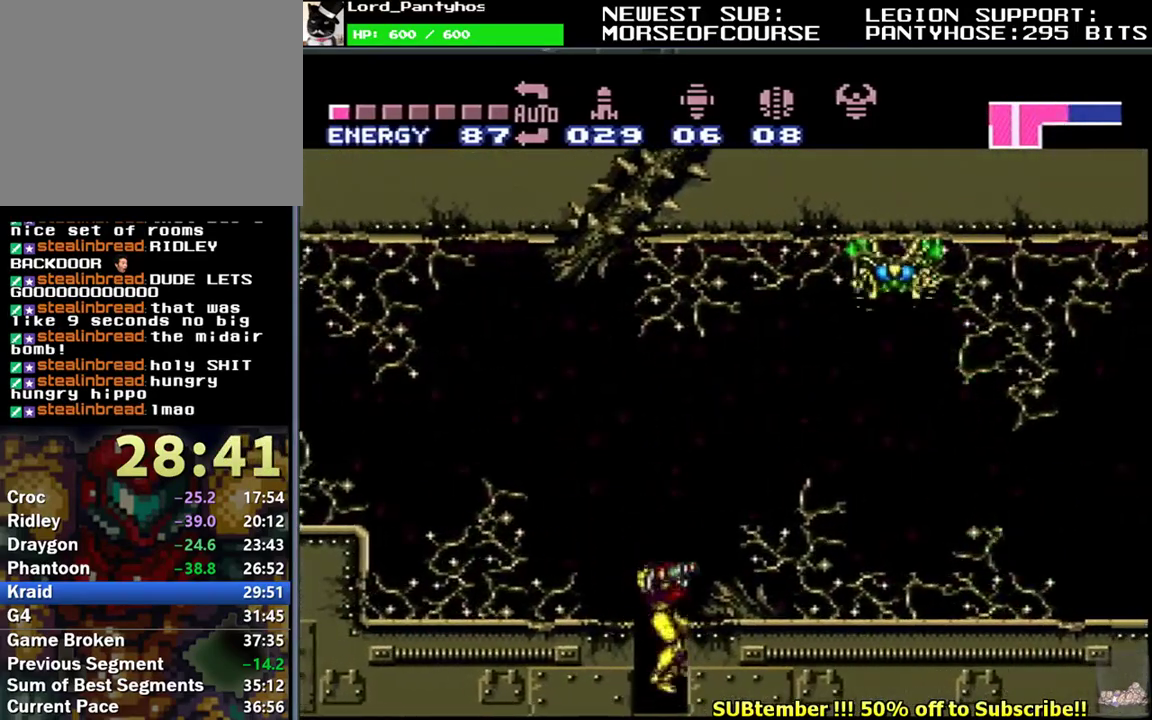
{"buttons": ["L1", "DPAD_LEFT"], "events": [[17, "DPAD_LEFT", "down"], [200, "B", "down"], [317, "B", "up"]]}